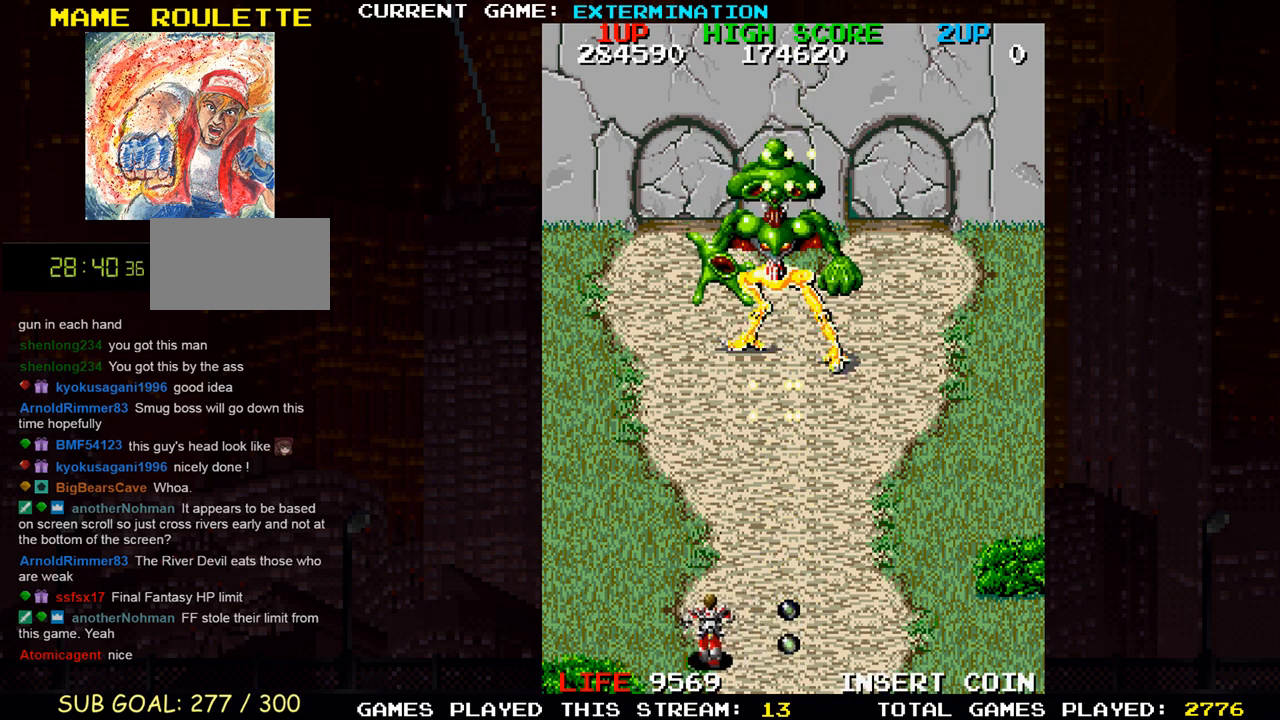
Gameplay with a controller (arcade stick); each line is a JSON object with the inputs held at the frame after it. "events" lists button and stick changes between this image and that frame as [ms after this image, input, new state], when the widget could be followed in between. Not read: L3 R3 other_buttons.
{"buttons": ["SQUARE"], "left_stick": "right", "events": [[100, "left_stick", "right"], [117, "SQUARE", "up"], [183, "SQUARE", "down"], [233, "SQUARE", "up"], [267, "SQUARE", "down"], [317, "SQUARE", "up"], [350, "left_stick", "left"], [383, "SQUARE", "down"], [417, "SQUARE", "up"], [467, "SQUARE", "down"], [483, "left_stick", "right"]]}
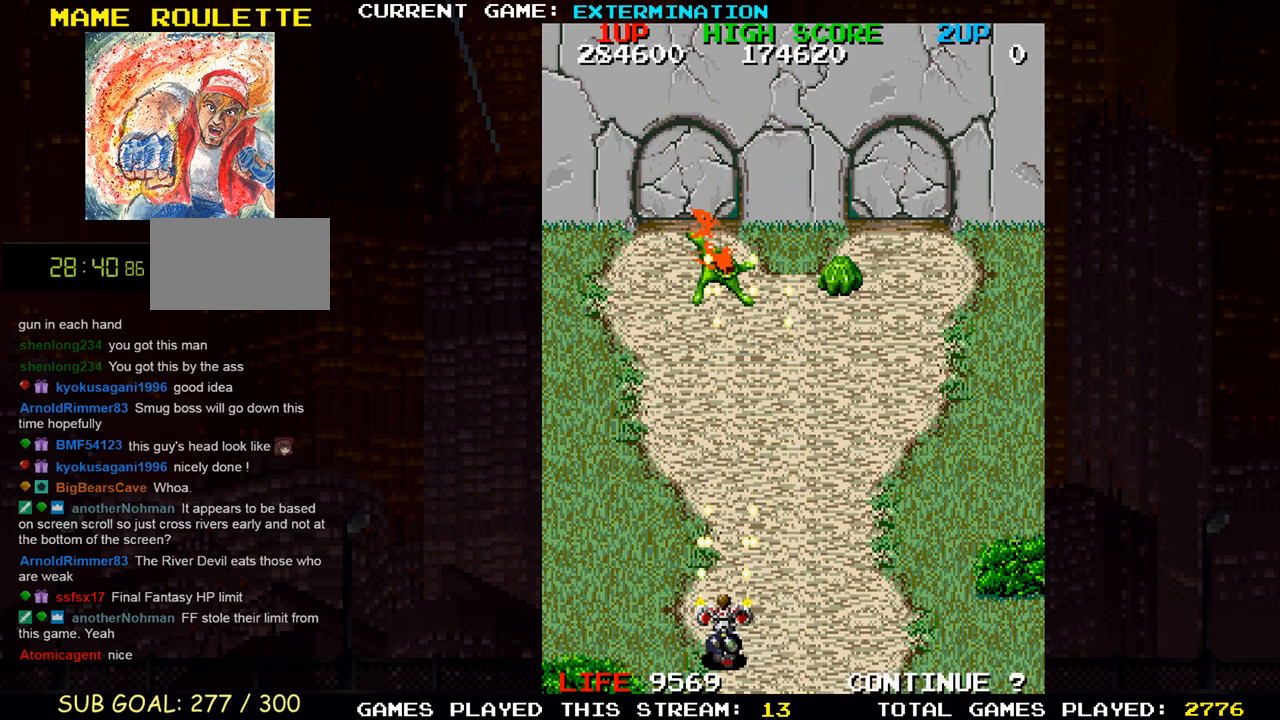
{"buttons": [], "left_stick": "left", "events": [[17, "SQUARE", "up"], [83, "SQUARE", "down"], [150, "left_stick", "left"], [233, "SQUARE", "up"], [267, "left_stick", "center"], [317, "SQUARE", "down"], [350, "left_stick", "right"], [433, "left_stick", "left"], [450, "SQUARE", "up"]]}
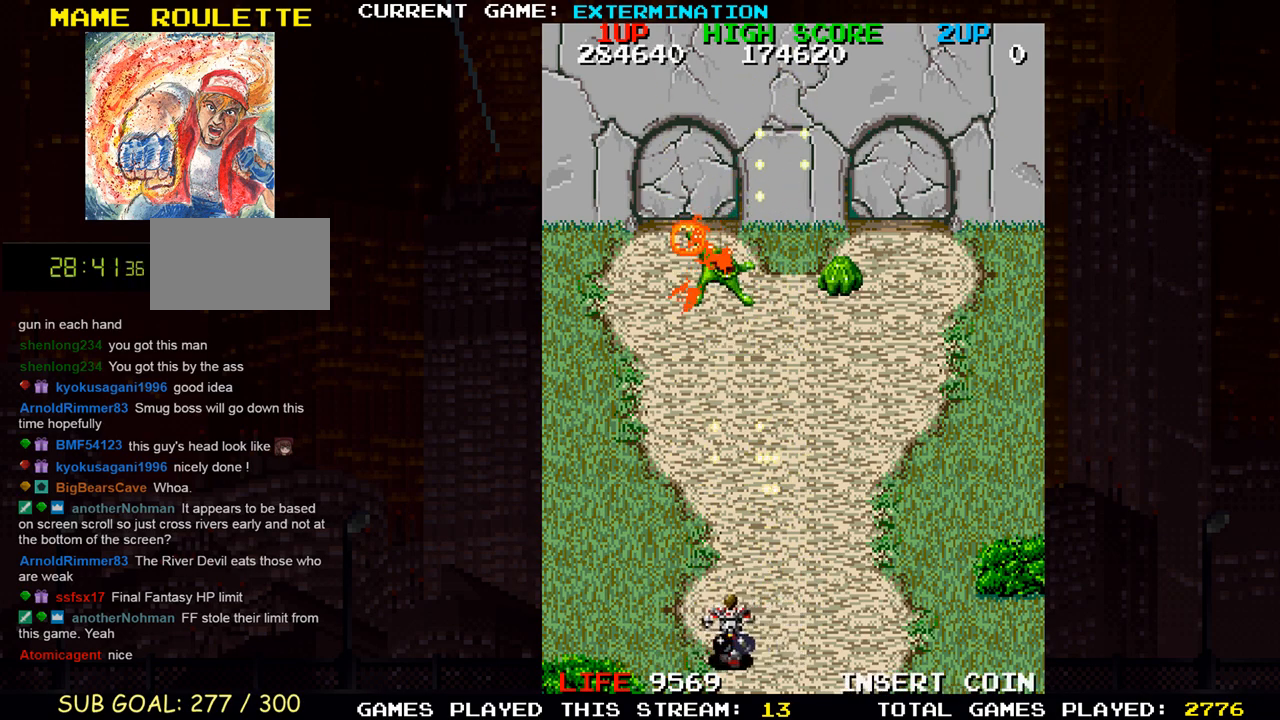
{"buttons": [], "left_stick": "left", "events": [[50, "SQUARE", "down"], [67, "left_stick", "center"], [133, "left_stick", "right"], [183, "SQUARE", "up"], [267, "SQUARE", "down"], [333, "left_stick", "left"], [400, "SQUARE", "up"]]}
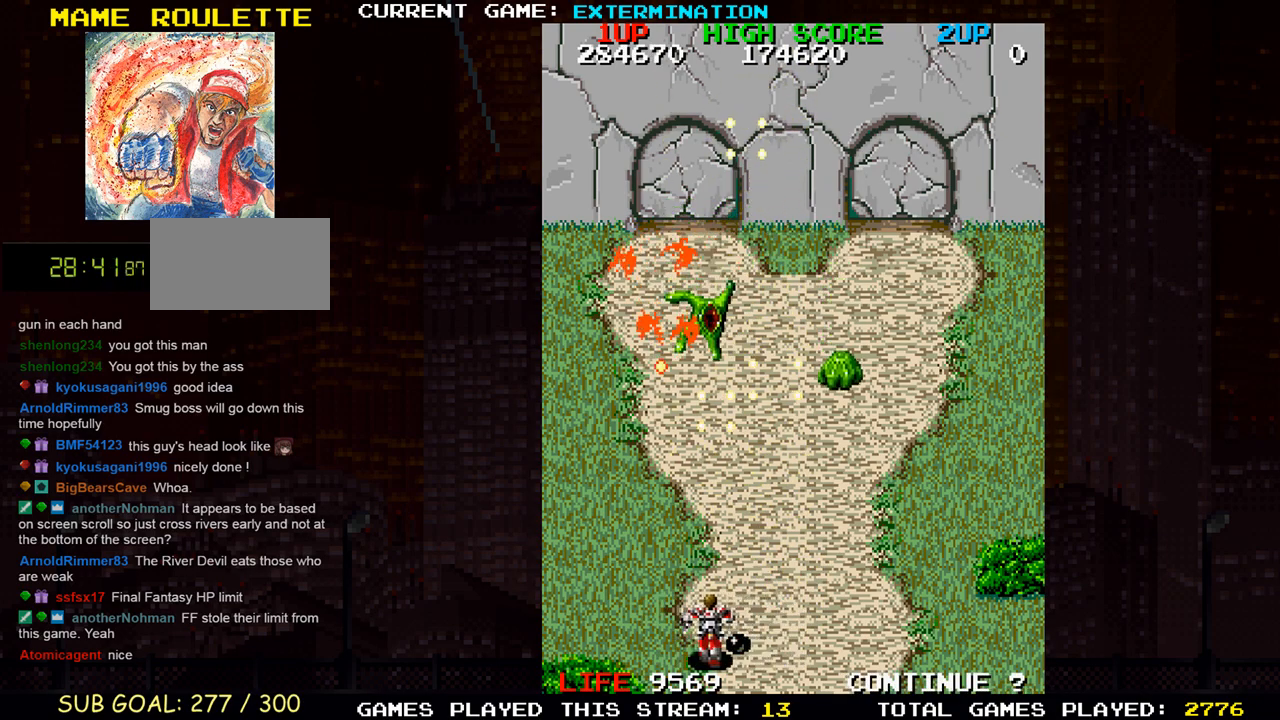
{"buttons": ["SQUARE"], "left_stick": "left", "events": [[17, "SQUARE", "down"], [50, "SQUARE", "up"], [67, "SQUARE", "down"], [117, "left_stick", "center"], [133, "SQUARE", "up"], [167, "left_stick", "right"], [200, "SQUARE", "down"], [283, "left_stick", "left"], [333, "SQUARE", "up"], [417, "SQUARE", "down"], [467, "SQUARE", "up"], [500, "SQUARE", "down"]]}
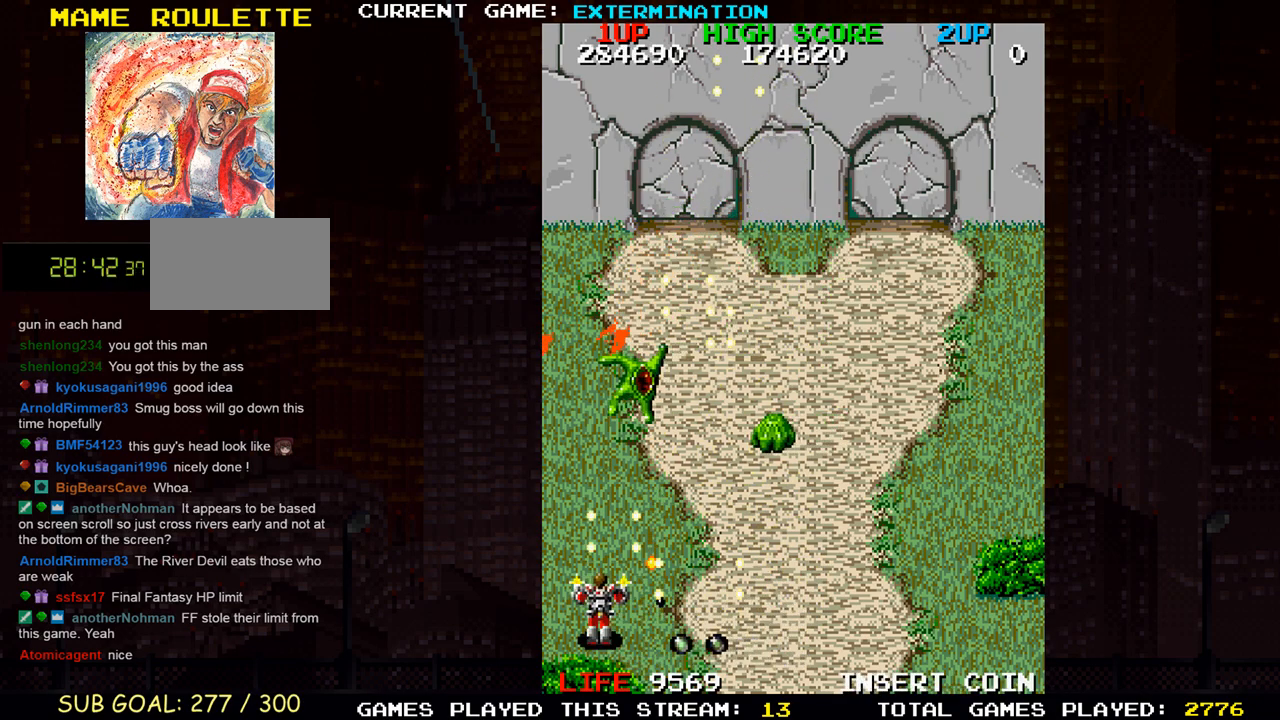
{"buttons": [], "left_stick": "right", "events": [[67, "SQUARE", "up"], [133, "SQUARE", "down"], [200, "left_stick", "center"], [250, "left_stick", "down"], [267, "SQUARE", "up"], [317, "left_stick", "down-right"], [333, "SQUARE", "down"], [433, "left_stick", "right"], [483, "SQUARE", "up"]]}
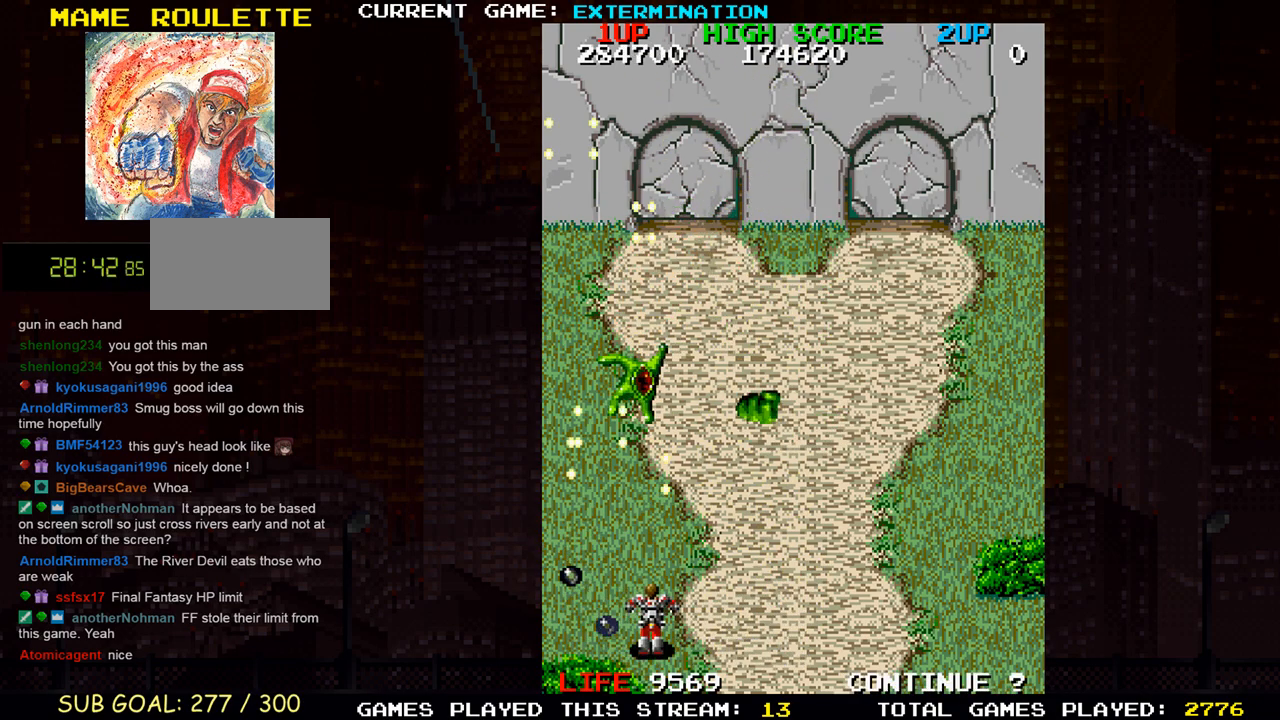
{"buttons": [], "left_stick": "center", "events": [[67, "SQUARE", "down"], [217, "SQUARE", "up"], [283, "left_stick", "center"], [300, "SQUARE", "down"], [333, "left_stick", "left"], [450, "SQUARE", "up"], [467, "left_stick", "center"]]}
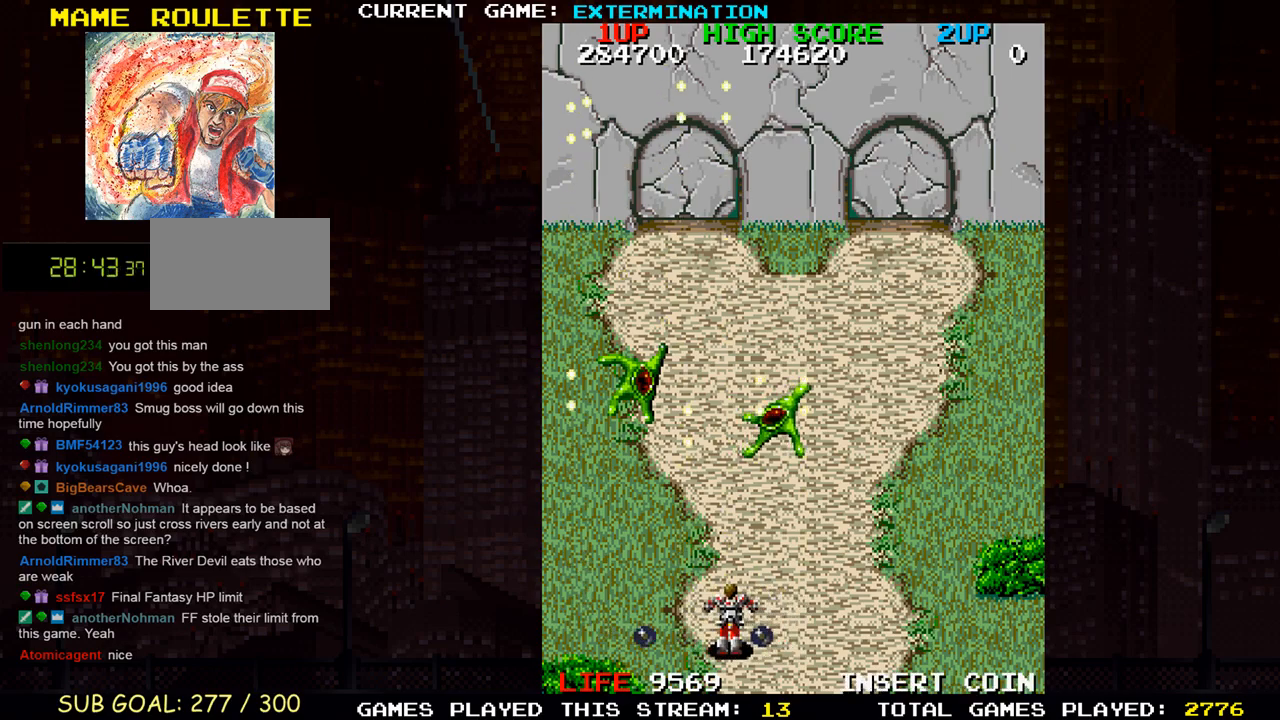
{"buttons": ["SQUARE"], "left_stick": "left", "events": [[17, "SQUARE", "down"], [17, "left_stick", "right"], [167, "SQUARE", "up"], [233, "SQUARE", "down"], [400, "SQUARE", "up"], [400, "left_stick", "left"], [483, "SQUARE", "down"]]}
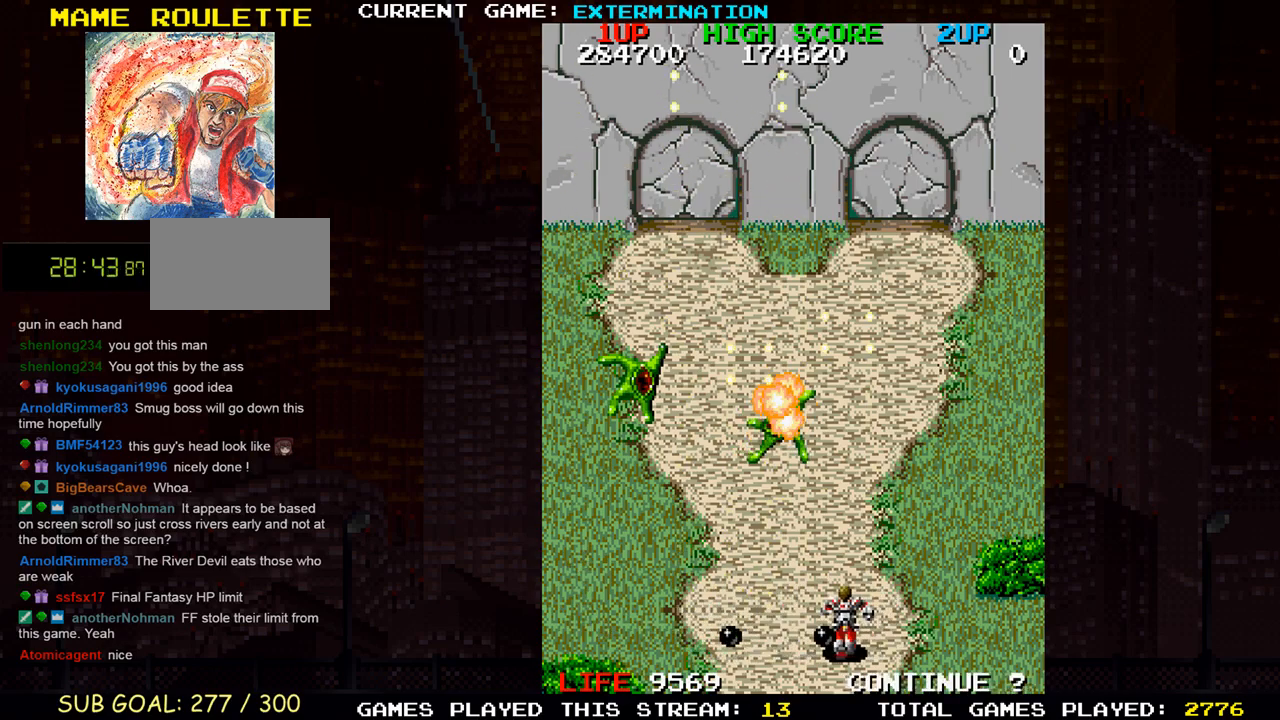
{"buttons": ["SQUARE"], "left_stick": "center", "events": [[33, "left_stick", "down"], [117, "SQUARE", "up"], [167, "left_stick", "left"], [217, "SQUARE", "down"], [217, "left_stick", "center"], [267, "SQUARE", "up"], [283, "SQUARE", "down"], [333, "SQUARE", "up"], [367, "left_stick", "right"], [417, "SQUARE", "down"], [467, "SQUARE", "up"], [500, "SQUARE", "down"], [500, "left_stick", "center"]]}
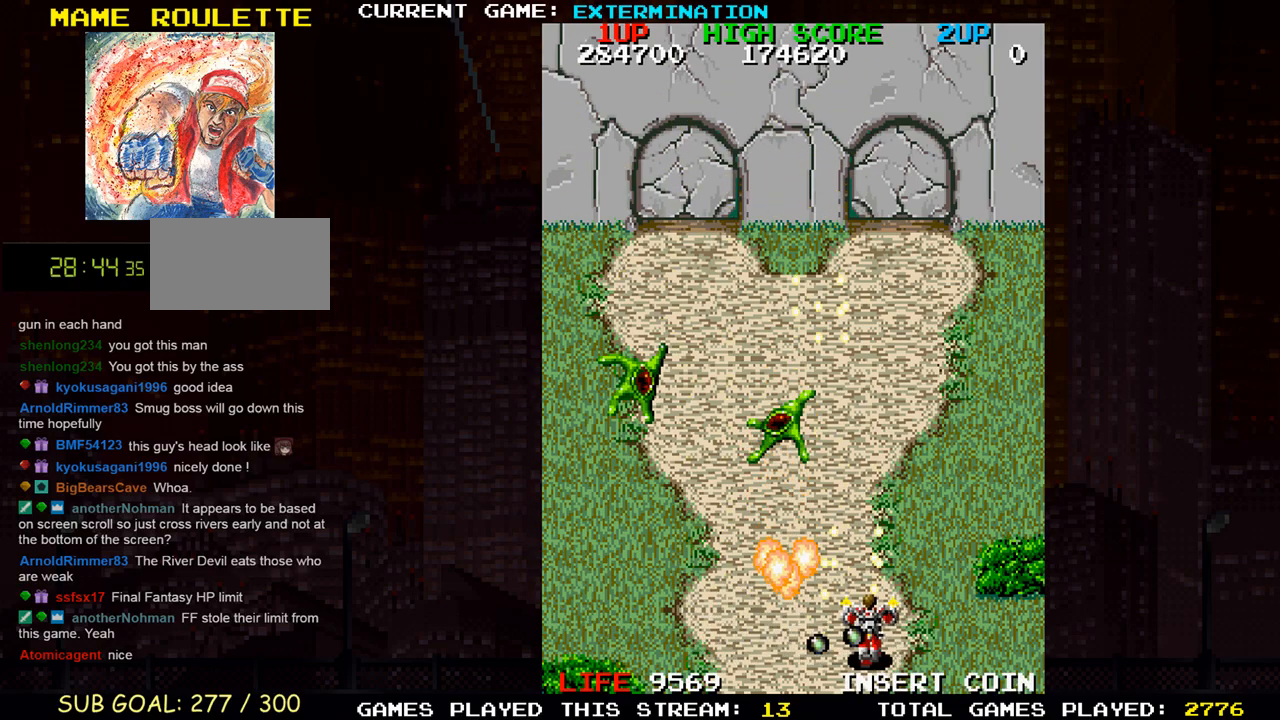
{"buttons": [], "left_stick": "down-right", "events": [[50, "SQUARE", "up"], [67, "left_stick", "right"], [100, "SQUARE", "down"], [150, "SQUARE", "up"], [183, "SQUARE", "down"], [200, "left_stick", "up"], [250, "SQUARE", "up"], [267, "left_stick", "up-left"], [300, "SQUARE", "down"], [417, "SQUARE", "up"], [433, "SQUARE", "down"], [450, "left_stick", "down-right"], [483, "SQUARE", "up"]]}
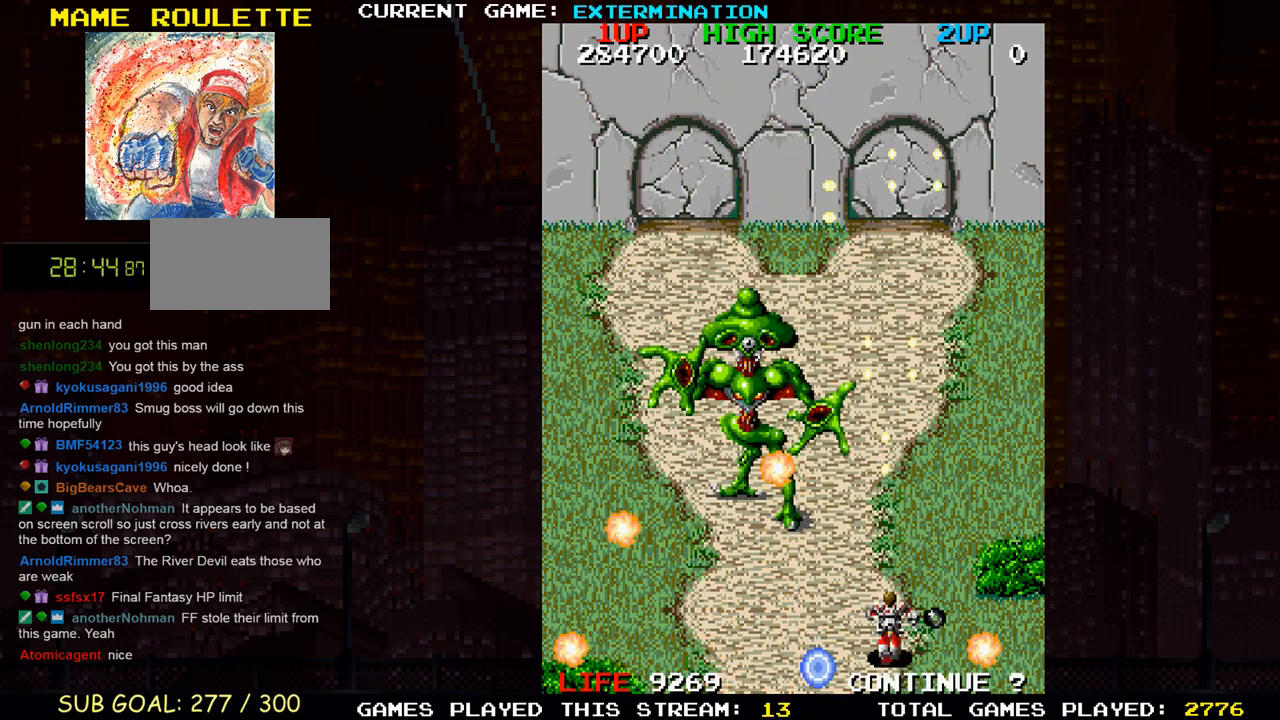
{"buttons": ["SQUARE"], "left_stick": "center", "events": [[50, "SQUARE", "down"], [83, "SQUARE", "up"], [133, "SQUARE", "down"], [133, "left_stick", "center"], [183, "SQUARE", "up"], [233, "left_stick", "left"], [250, "SQUARE", "down"], [317, "SQUARE", "up"], [333, "SQUARE", "down"], [367, "left_stick", "center"], [400, "SQUARE", "up"], [500, "SQUARE", "down"]]}
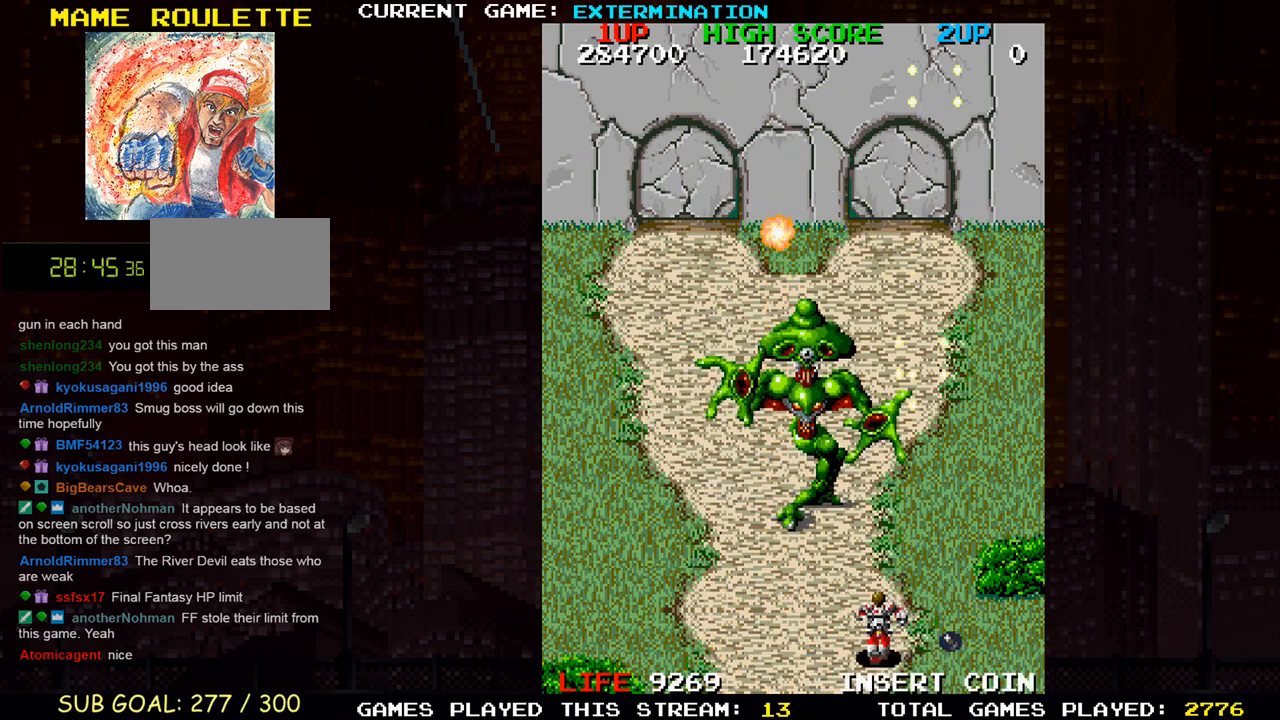
{"buttons": ["SQUARE"], "left_stick": "center", "events": [[50, "SQUARE", "up"], [67, "SQUARE", "down"], [67, "left_stick", "left"], [117, "SQUARE", "up"], [167, "left_stick", "center"], [200, "SQUARE", "down"], [250, "SQUARE", "up"], [267, "SQUARE", "down"], [317, "SQUARE", "up"], [400, "left_stick", "right"], [417, "SQUARE", "down"], [433, "SQUARE", "up"], [467, "SQUARE", "down"], [483, "left_stick", "center"]]}
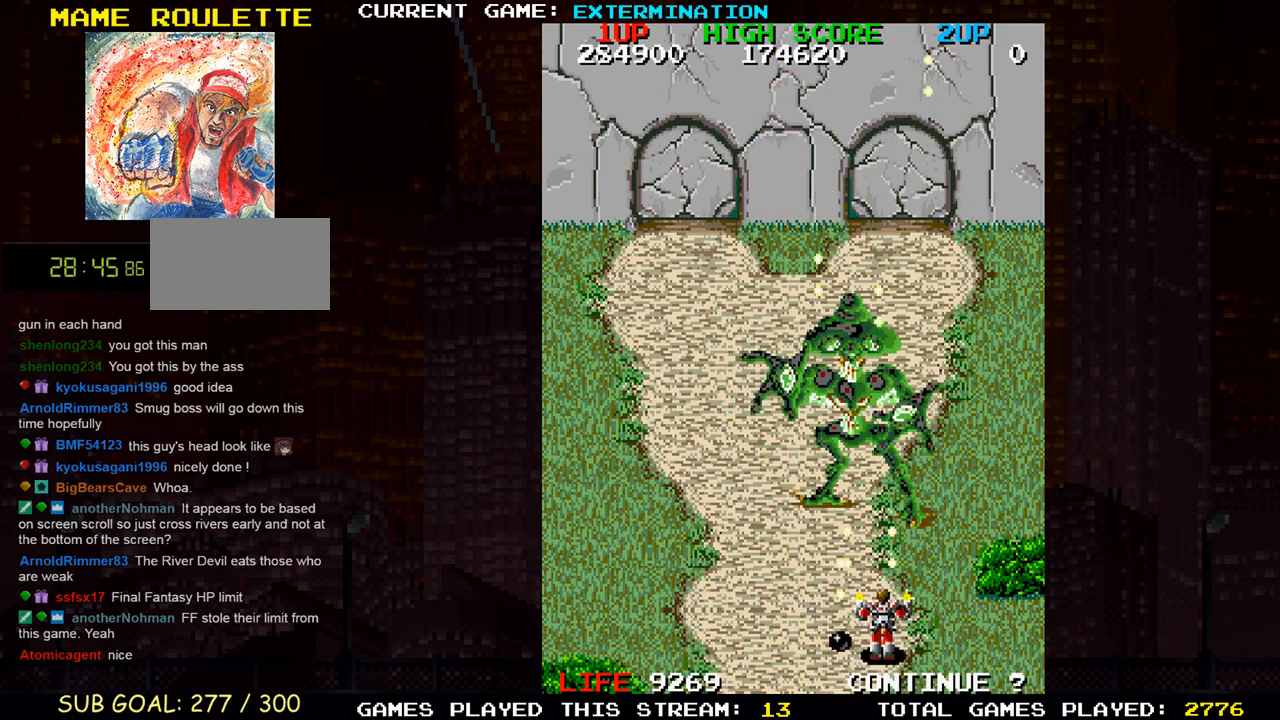
{"buttons": ["SQUARE"], "left_stick": "center", "events": [[33, "SQUARE", "up"], [100, "SQUARE", "down"], [217, "SQUARE", "up"], [217, "left_stick", "left"], [300, "SQUARE", "down"], [300, "left_stick", "center"], [350, "SQUARE", "up"], [367, "SQUARE", "down"], [417, "SQUARE", "up"], [467, "SQUARE", "down"]]}
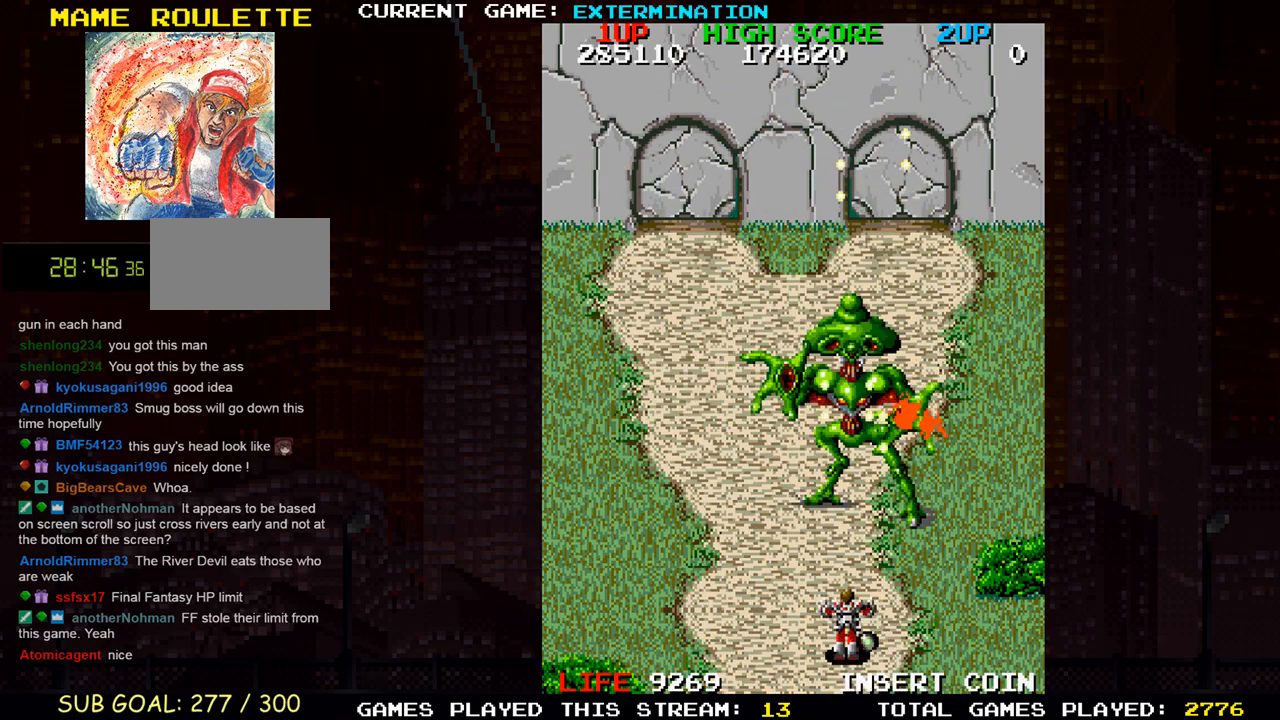
{"buttons": [], "left_stick": "center", "events": [[17, "SQUARE", "up"], [67, "SQUARE", "down"], [117, "SQUARE", "up"], [167, "SQUARE", "down"], [217, "SQUARE", "up"], [267, "SQUARE", "down"], [317, "SQUARE", "up"], [367, "SQUARE", "down"], [417, "SQUARE", "up"], [433, "SQUARE", "down"], [483, "SQUARE", "up"]]}
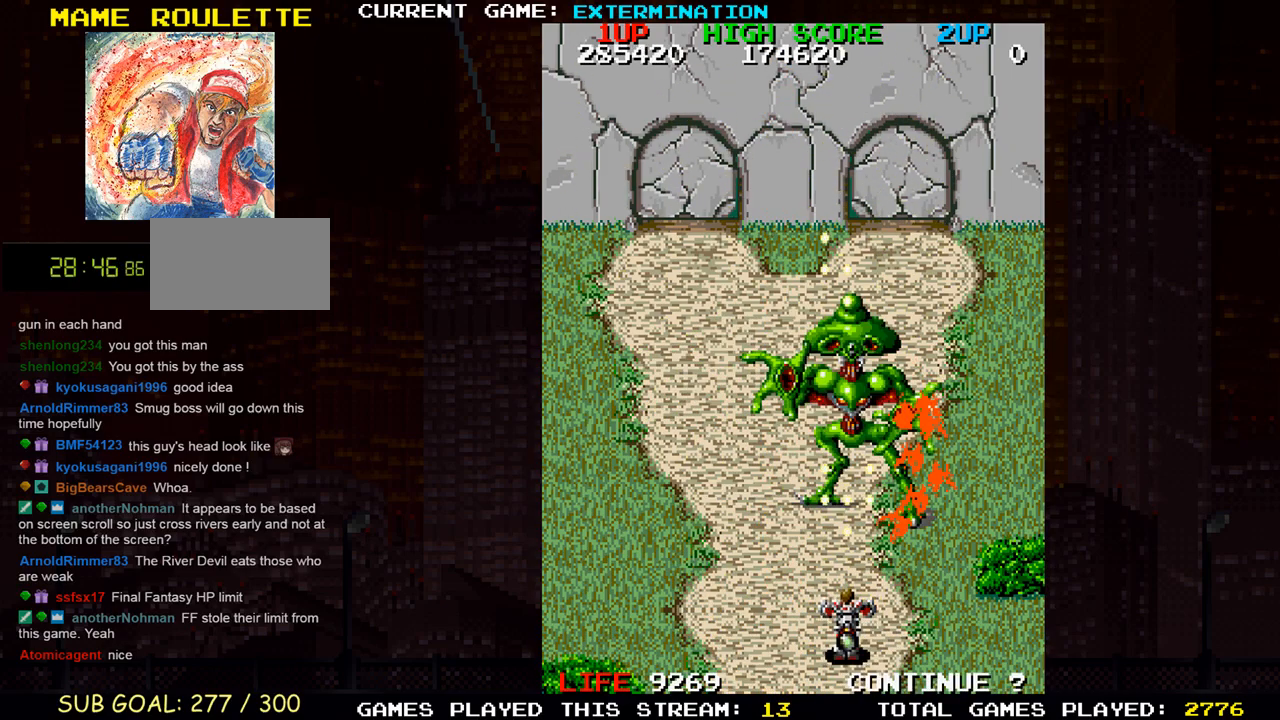
{"buttons": [], "left_stick": "left", "events": [[17, "left_stick", "left"], [50, "SQUARE", "down"], [67, "left_stick", "center"], [100, "SQUARE", "up"], [133, "SQUARE", "down"], [200, "SQUARE", "up"], [250, "SQUARE", "down"], [300, "SQUARE", "up"], [333, "SQUARE", "down"], [400, "SQUARE", "up"], [433, "left_stick", "left"], [450, "SQUARE", "down"], [500, "SQUARE", "up"]]}
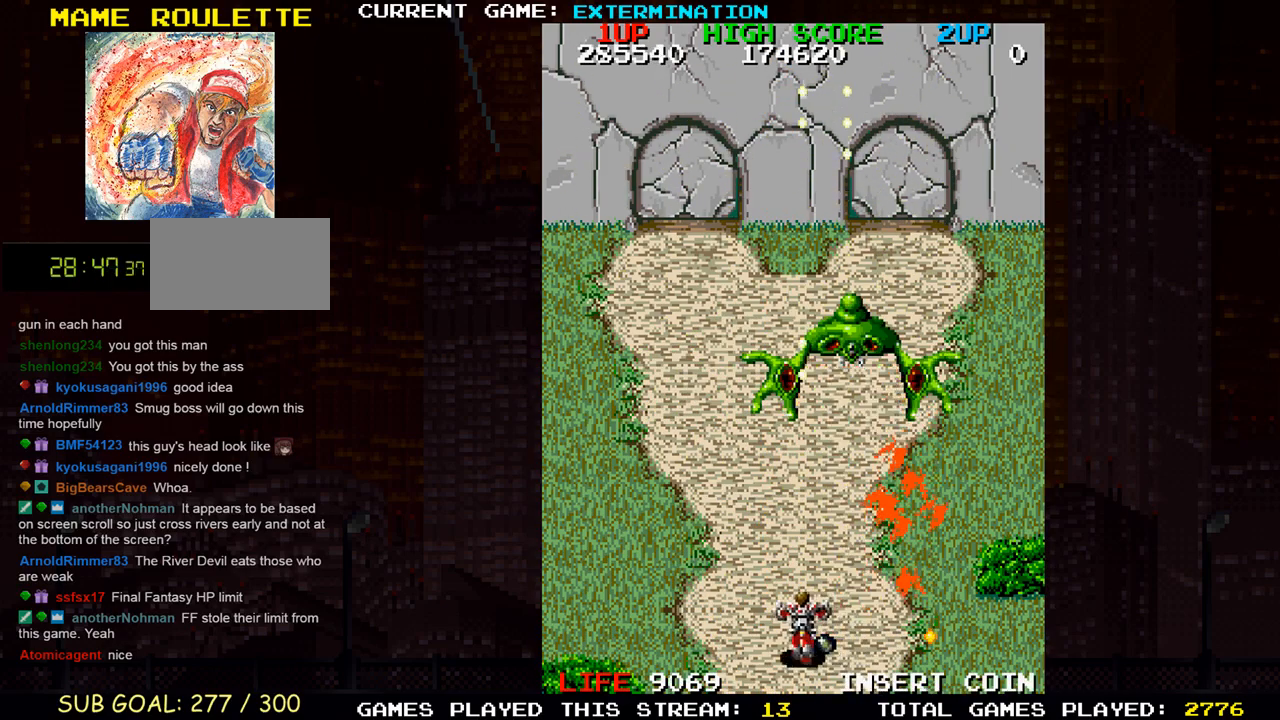
{"buttons": ["SQUARE"], "left_stick": "left", "events": [[50, "SQUARE", "down"], [100, "SQUARE", "up"], [150, "SQUARE", "down"], [200, "left_stick", "center"], [317, "SQUARE", "up"], [383, "SQUARE", "down"], [417, "left_stick", "left"]]}
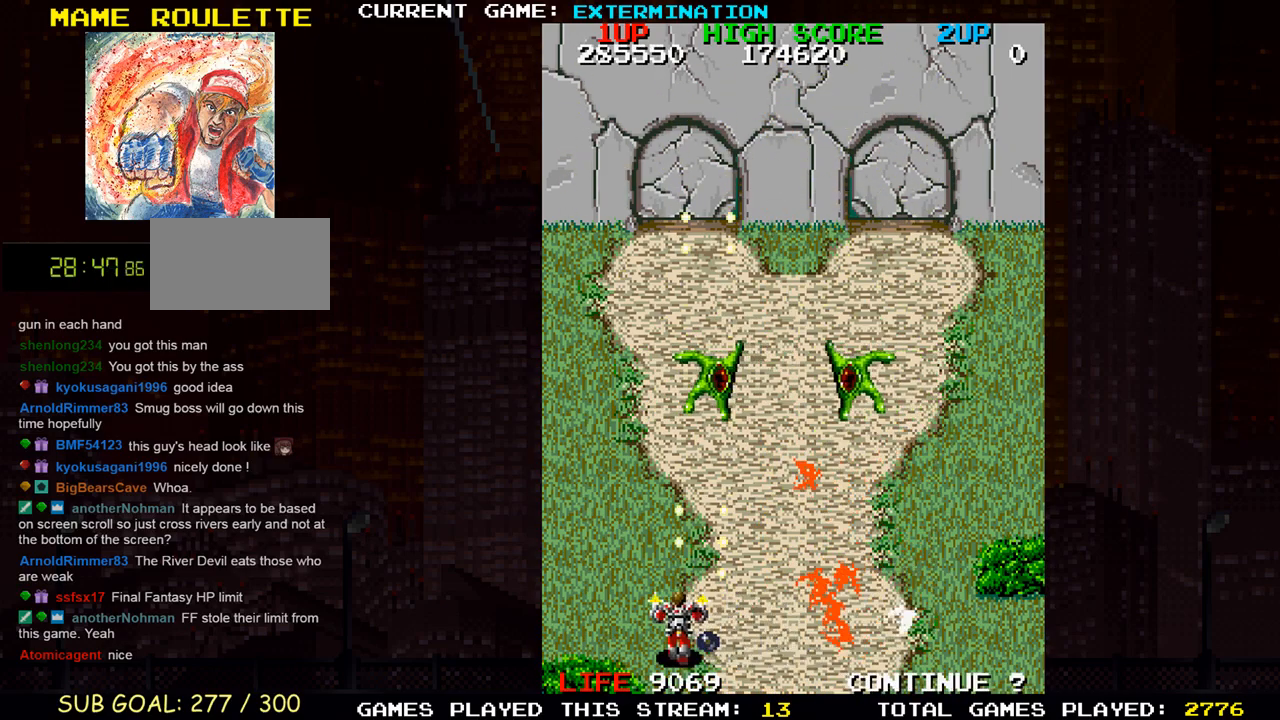
{"buttons": [], "left_stick": "up-left", "events": [[33, "SQUARE", "up"], [33, "left_stick", "center"], [100, "SQUARE", "down"], [267, "SQUARE", "up"], [317, "left_stick", "up-left"], [333, "SQUARE", "down"], [500, "SQUARE", "up"]]}
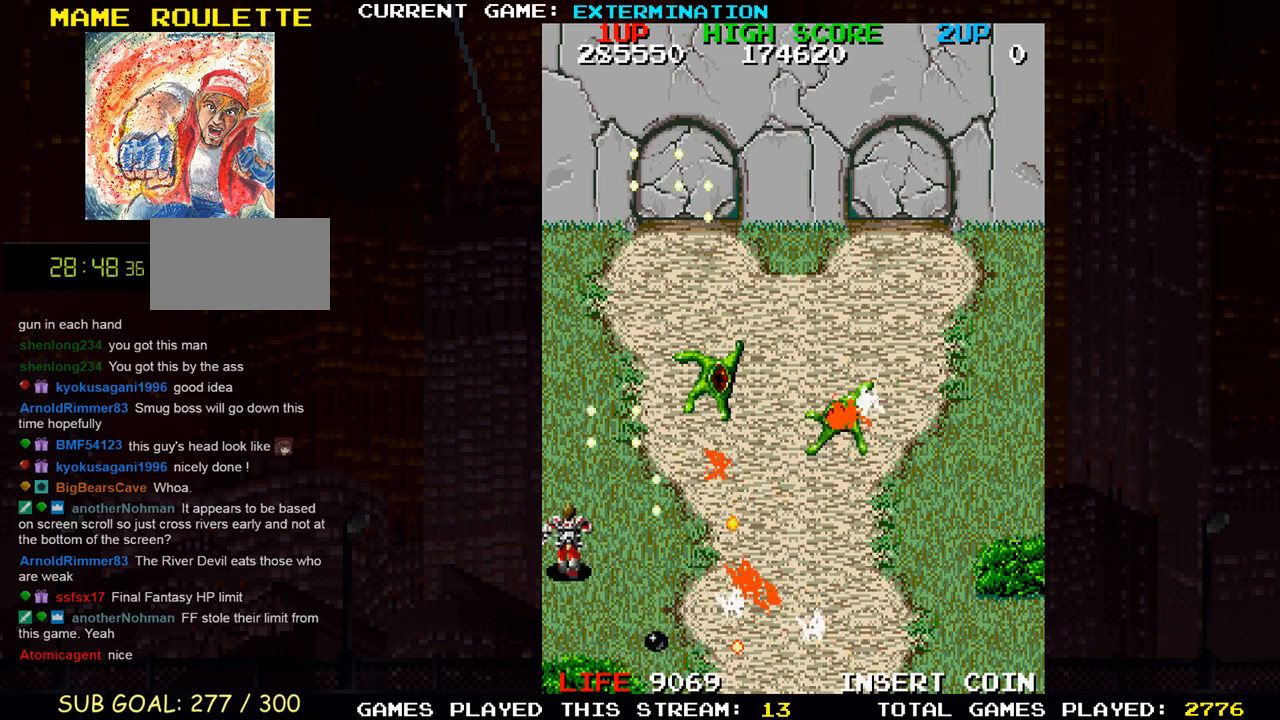
{"buttons": [], "left_stick": "up-right", "events": [[67, "SQUARE", "down"], [67, "left_stick", "up"], [233, "SQUARE", "up"], [317, "SQUARE", "down"], [400, "left_stick", "up-right"], [467, "SQUARE", "up"]]}
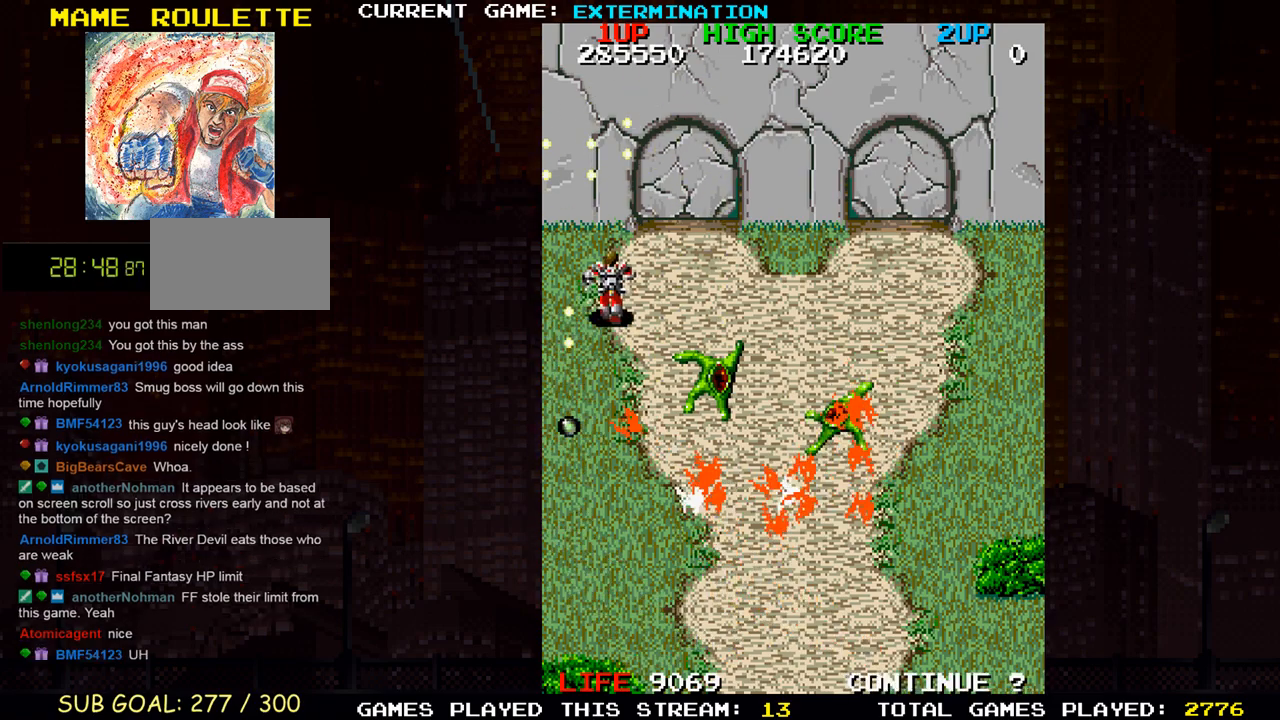
{"buttons": ["SQUARE"], "left_stick": "right", "events": [[50, "SQUARE", "down"], [100, "SQUARE", "up"], [133, "SQUARE", "down"], [183, "SQUARE", "up"], [183, "left_stick", "right"], [267, "SQUARE", "down"], [317, "SQUARE", "up"], [350, "SQUARE", "down"], [417, "SQUARE", "up"], [483, "SQUARE", "down"]]}
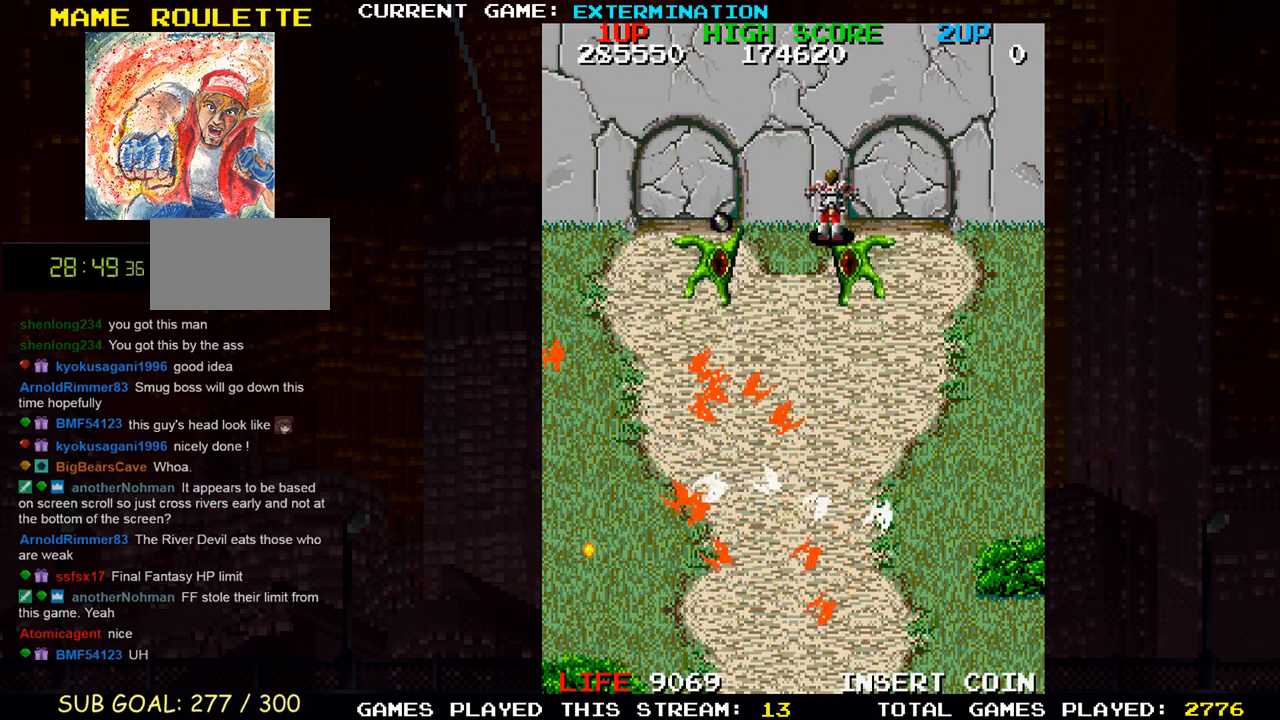
{"buttons": ["SQUARE"], "left_stick": "down", "events": [[33, "SQUARE", "up"], [83, "SQUARE", "down"], [133, "SQUARE", "up"], [217, "SQUARE", "down"], [350, "left_stick", "down"], [383, "SQUARE", "up"], [467, "SQUARE", "down"]]}
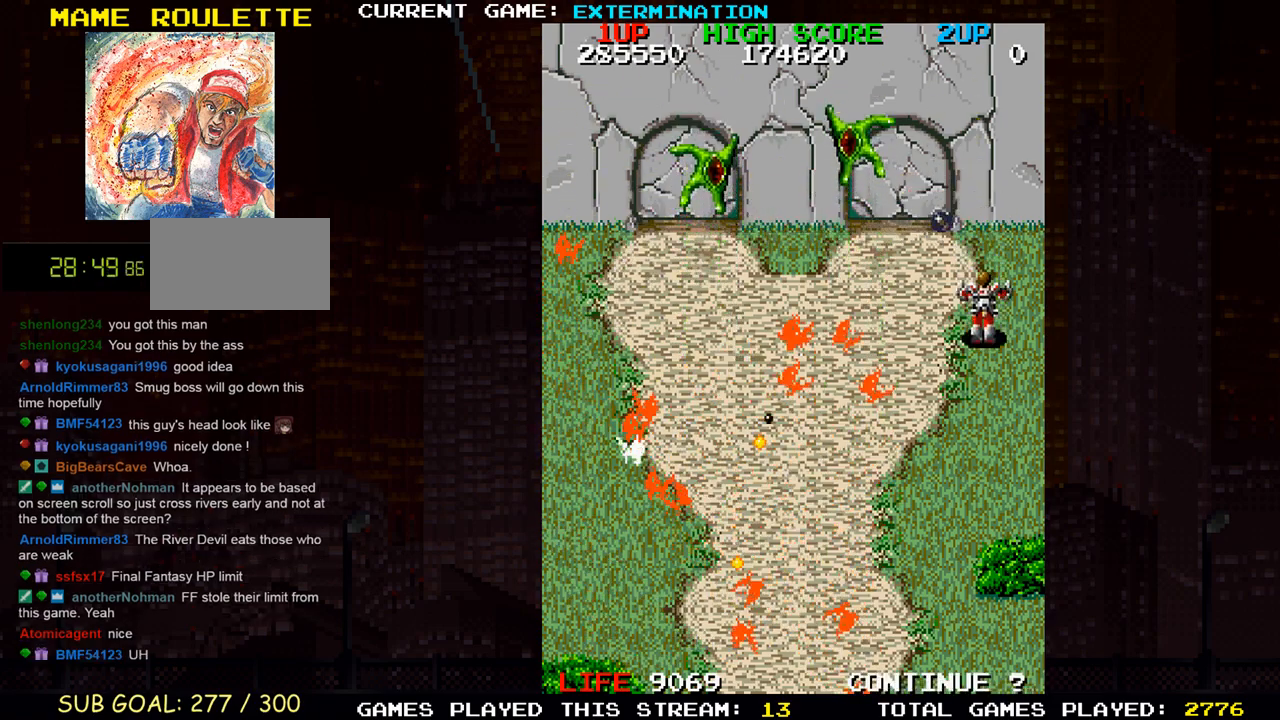
{"buttons": ["SQUARE"], "left_stick": "down"}
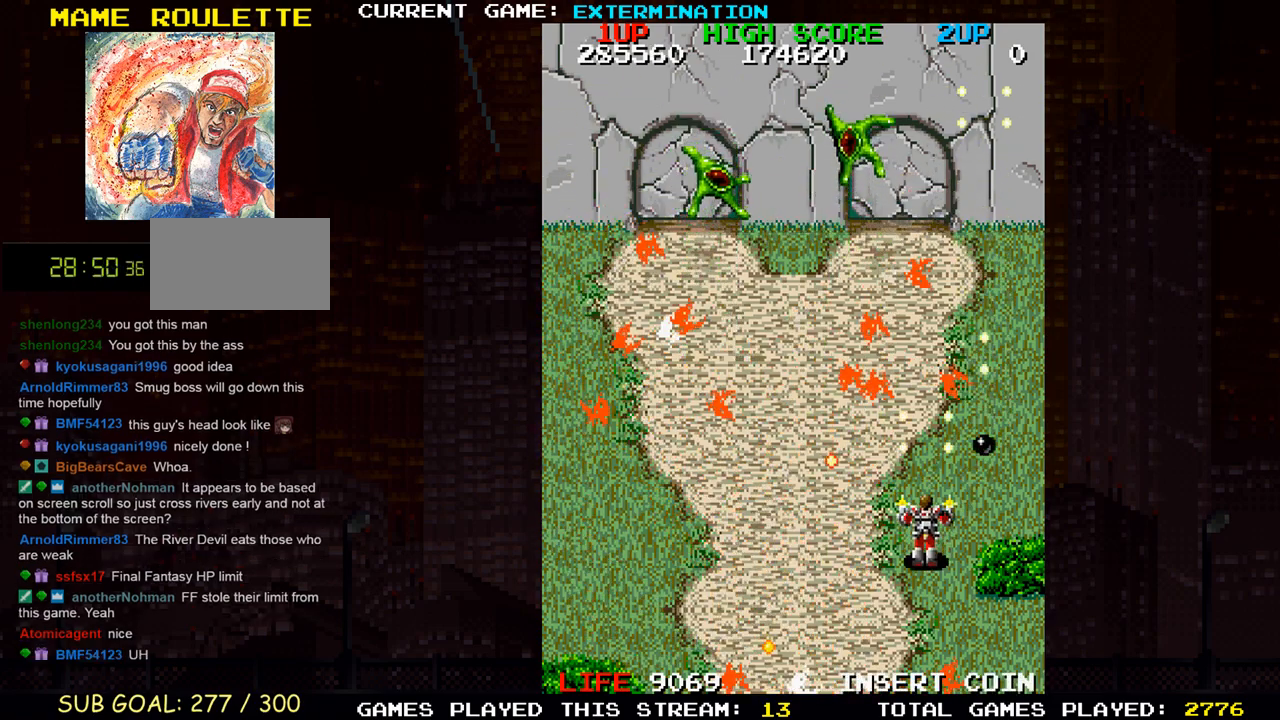
{"buttons": [], "left_stick": "left", "events": [[67, "SQUARE", "up"], [133, "SQUARE", "down"], [133, "left_stick", "center"], [283, "SQUARE", "up"], [283, "left_stick", "left"], [350, "SQUARE", "down"], [383, "left_stick", "center"], [483, "left_stick", "left"], [500, "SQUARE", "up"]]}
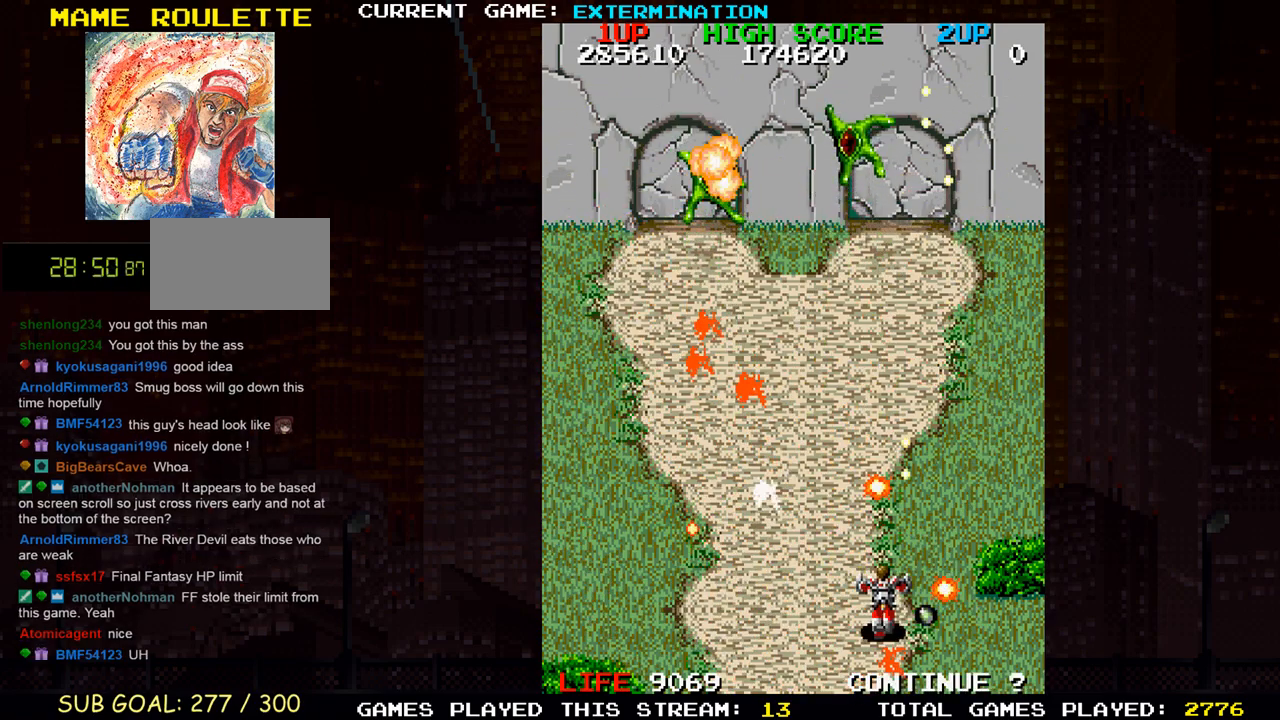
{"buttons": ["SQUARE"], "left_stick": "left", "events": [[50, "SQUARE", "down"], [117, "left_stick", "down"], [217, "SQUARE", "up"], [233, "left_stick", "left"], [283, "SQUARE", "down"], [317, "left_stick", "center"], [333, "SQUARE", "up"], [367, "SQUARE", "down"], [400, "SQUARE", "up"], [400, "left_stick", "left"], [467, "SQUARE", "down"]]}
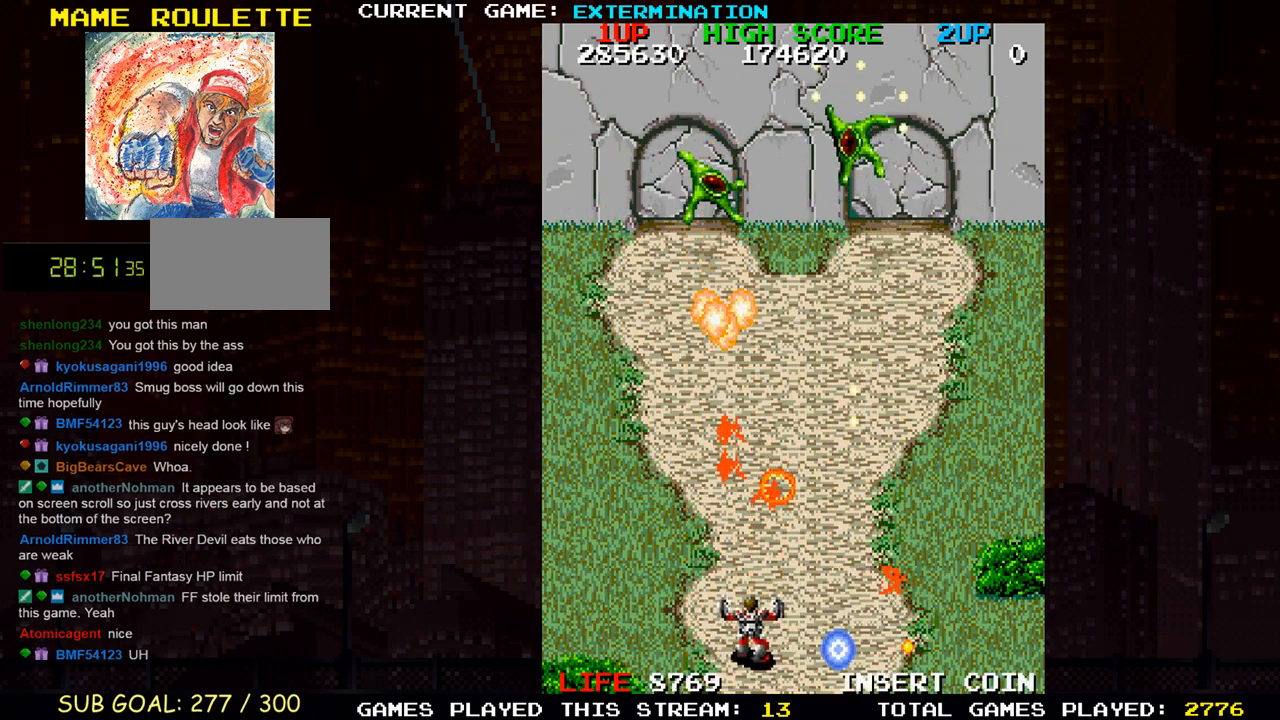
{"buttons": ["SQUARE"], "left_stick": "center", "events": [[33, "SQUARE", "up"], [50, "SQUARE", "down"], [117, "SQUARE", "up"], [167, "SQUARE", "down"], [183, "left_stick", "center"], [267, "left_stick", "right"], [317, "SQUARE", "up"], [383, "SQUARE", "down"], [433, "SQUARE", "up"], [450, "SQUARE", "down"], [500, "left_stick", "center"]]}
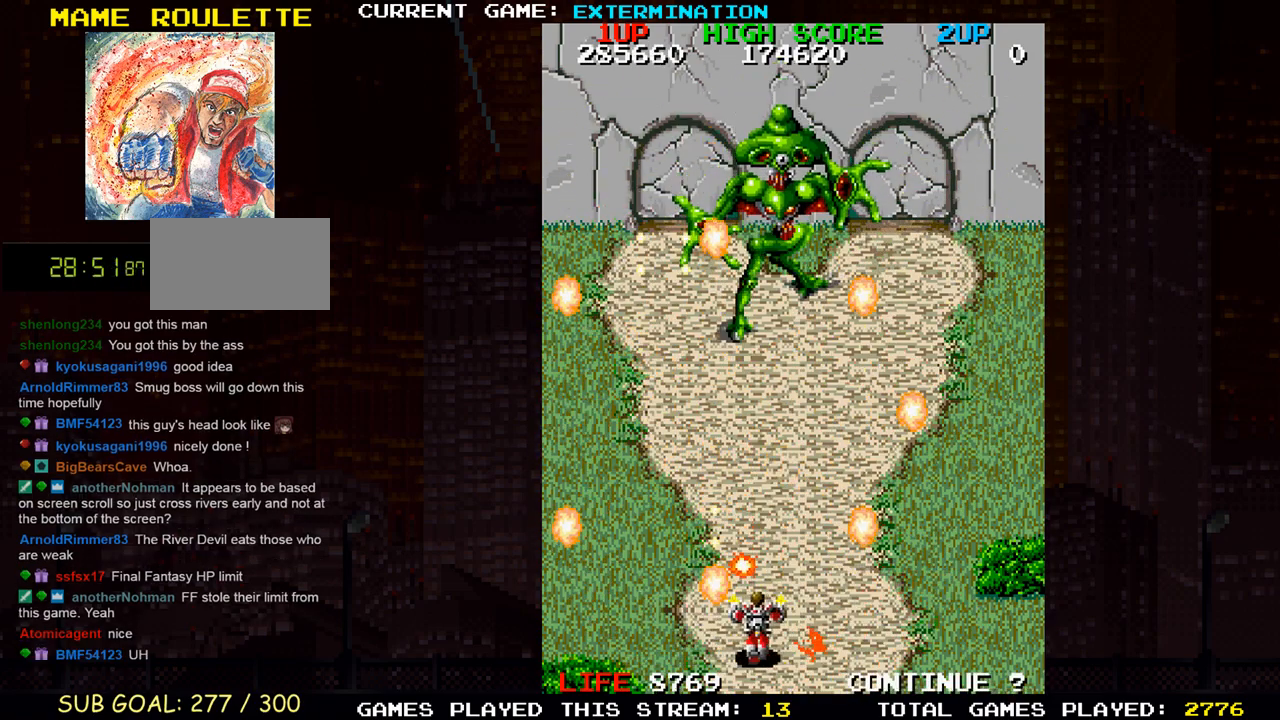
{"buttons": [], "left_stick": "up-right", "events": [[33, "SQUARE", "up"], [33, "left_stick", "left"], [83, "SQUARE", "down"], [100, "left_stick", "center"], [167, "left_stick", "up"], [217, "SQUARE", "up"], [300, "SQUARE", "down"], [350, "left_stick", "up-right"], [433, "SQUARE", "up"]]}
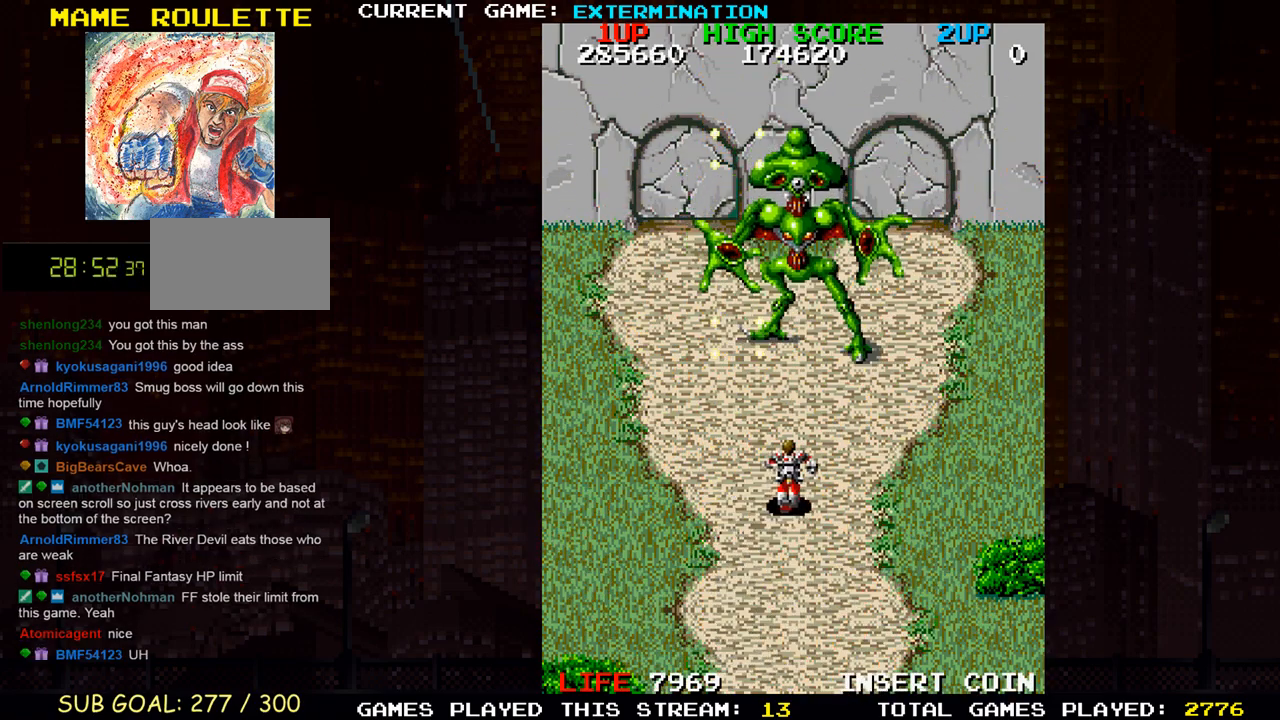
{"buttons": ["SQUARE"], "left_stick": "center", "events": [[17, "SQUARE", "down"], [33, "left_stick", "up-left"], [83, "left_stick", "center"], [133, "SQUARE", "up"], [167, "left_stick", "down"], [200, "SQUARE", "down"], [217, "left_stick", "down-right"], [250, "SQUARE", "up"], [283, "SQUARE", "down"], [333, "SQUARE", "up"], [350, "left_stick", "down"], [383, "SQUARE", "down"], [450, "SQUARE", "up"], [483, "SQUARE", "down"], [483, "left_stick", "center"]]}
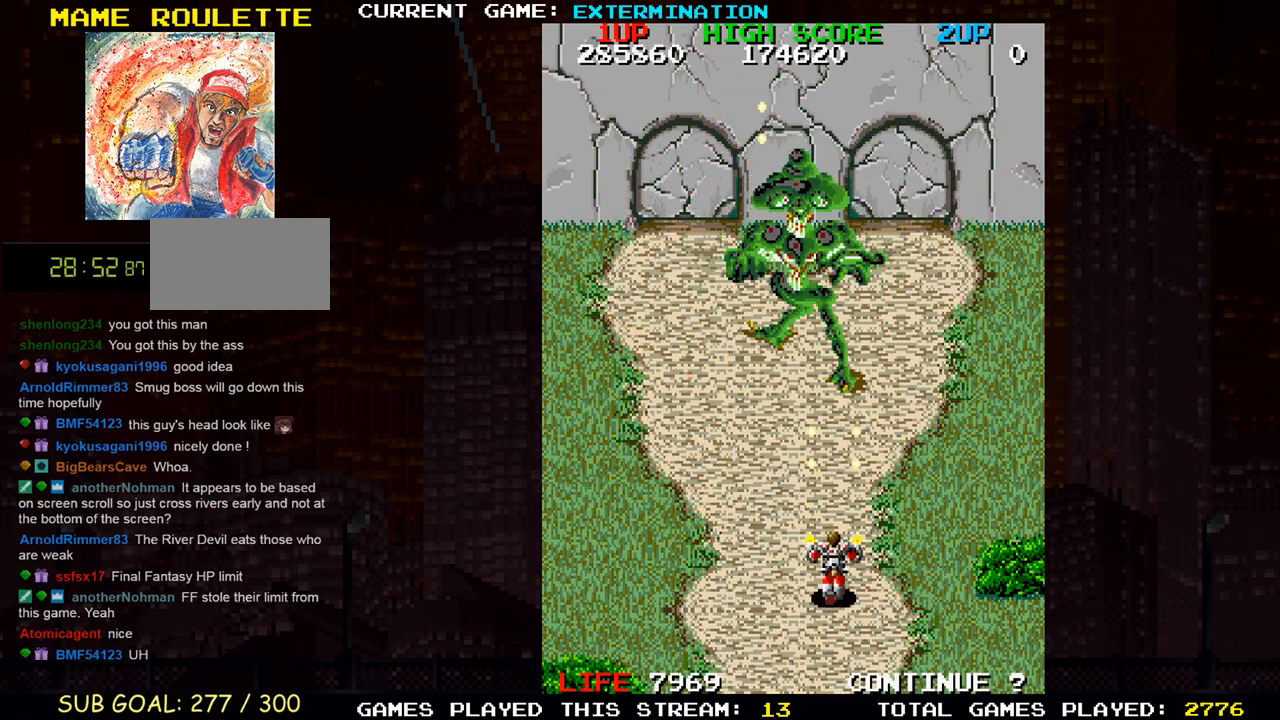
{"buttons": ["SQUARE"], "left_stick": "center", "events": [[33, "SQUARE", "up"], [50, "left_stick", "left"], [100, "SQUARE", "down"], [117, "left_stick", "center"], [150, "SQUARE", "up"], [183, "SQUARE", "down"], [217, "left_stick", "down"], [233, "SQUARE", "up"], [300, "SQUARE", "down"], [350, "left_stick", "left"], [367, "SQUARE", "up"], [383, "SQUARE", "down"], [433, "SQUARE", "up"], [433, "left_stick", "center"], [500, "SQUARE", "down"]]}
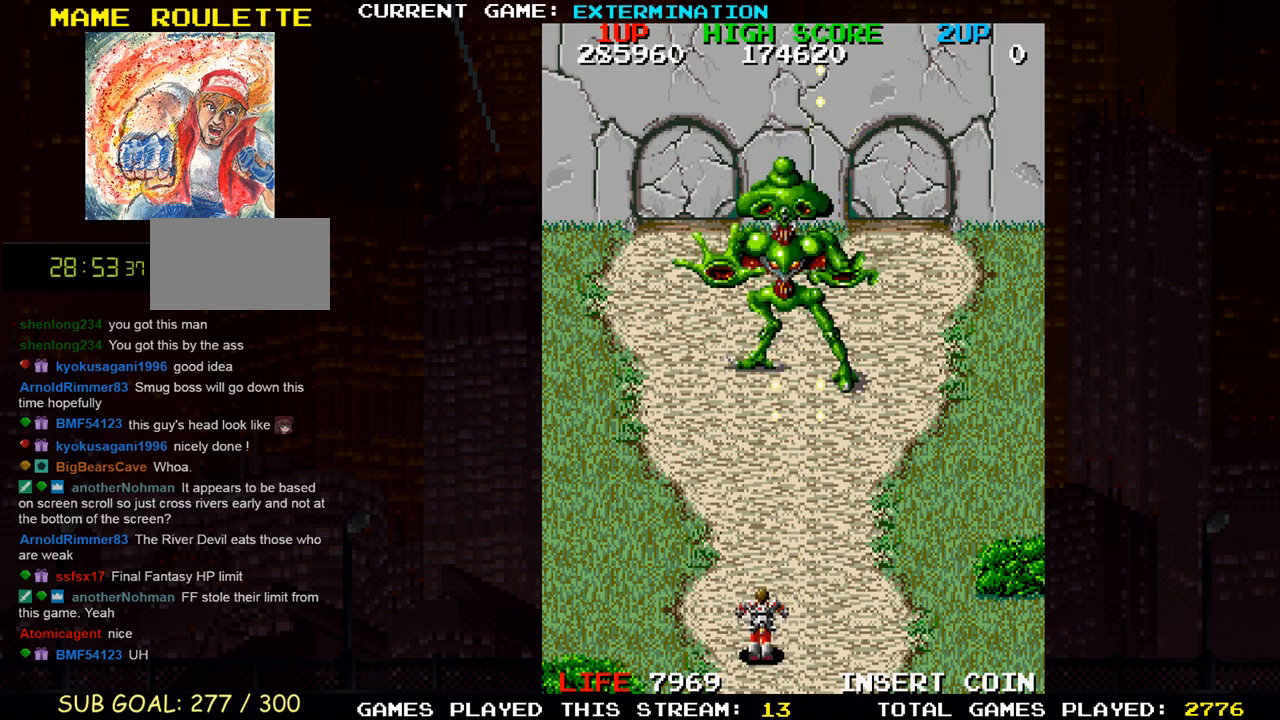
{"buttons": ["SQUARE"], "left_stick": "center", "events": [[50, "SQUARE", "up"], [100, "SQUARE", "down"], [133, "SQUARE", "up"], [217, "SQUARE", "down"], [267, "SQUARE", "up"], [300, "SQUARE", "down"], [350, "SQUARE", "up"], [433, "SQUARE", "down"], [483, "SQUARE", "up"], [500, "SQUARE", "down"]]}